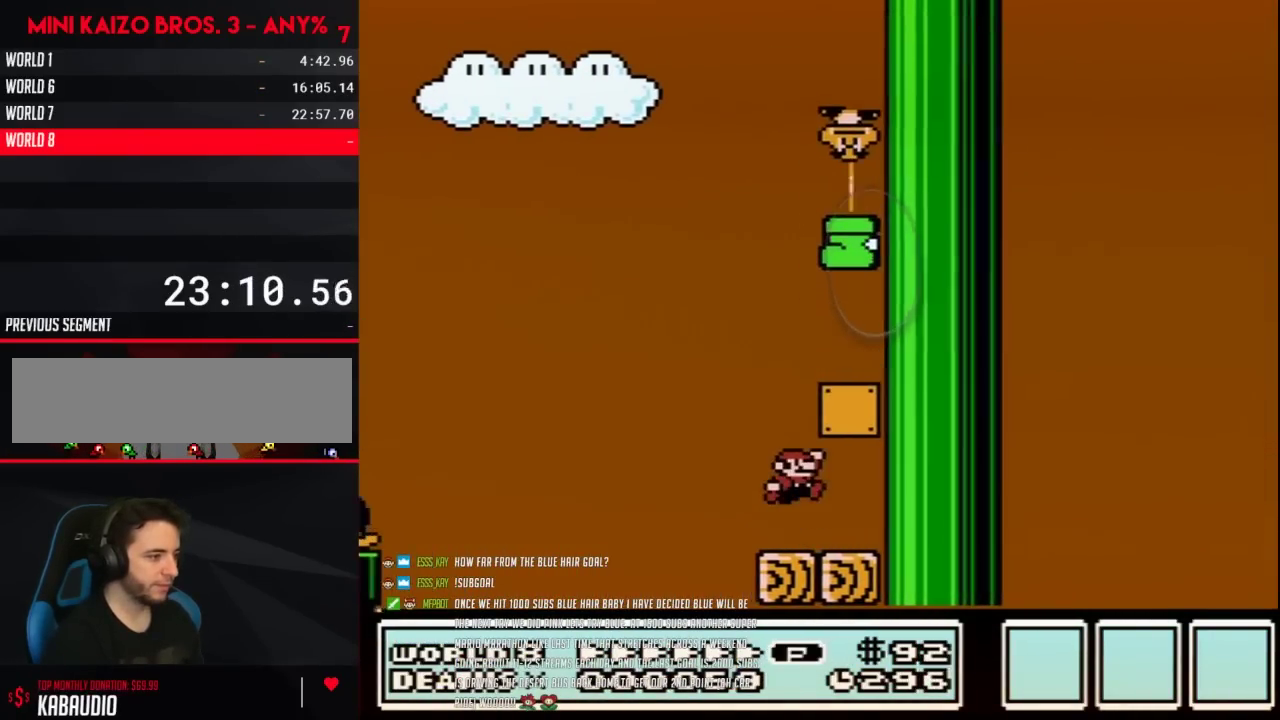
Gameplay with a controller (Nintendo layout); each line is a JSON object with the inputs held at the frame after it (dt_ms = milliseconds from this image to that frame). "events" lists button and stick changes between this image and that frame as [ms after this image, input, new state], when the widget could be followed in between. Not read: L3 R3.
{"dt_ms": 500, "buttons": ["B", "DPAD_RIGHT"], "events": [[17, "A", "down"], [17, "DPAD_RIGHT", "down"], [233, "A", "up"]]}
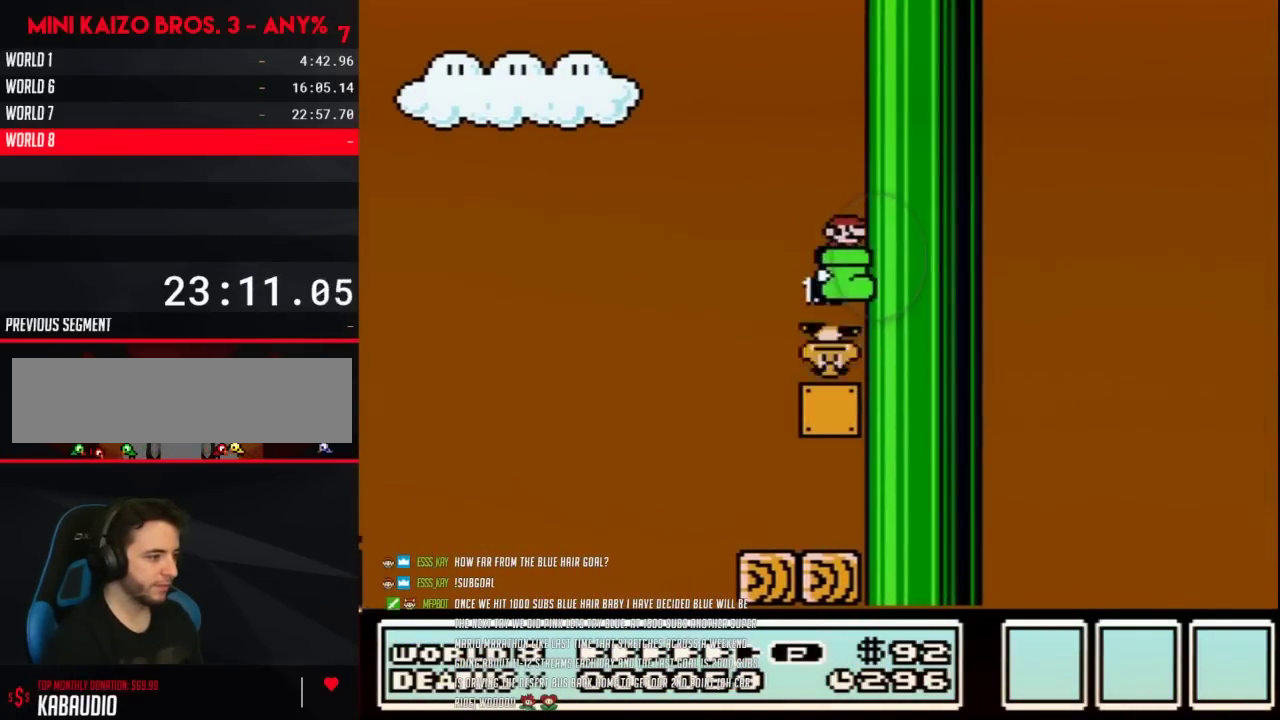
{"dt_ms": 500, "buttons": ["B", "DPAD_RIGHT"], "events": [[17, "A", "down"], [50, "DPAD_RIGHT", "up"], [150, "DPAD_RIGHT", "down"], [367, "A", "up"]]}
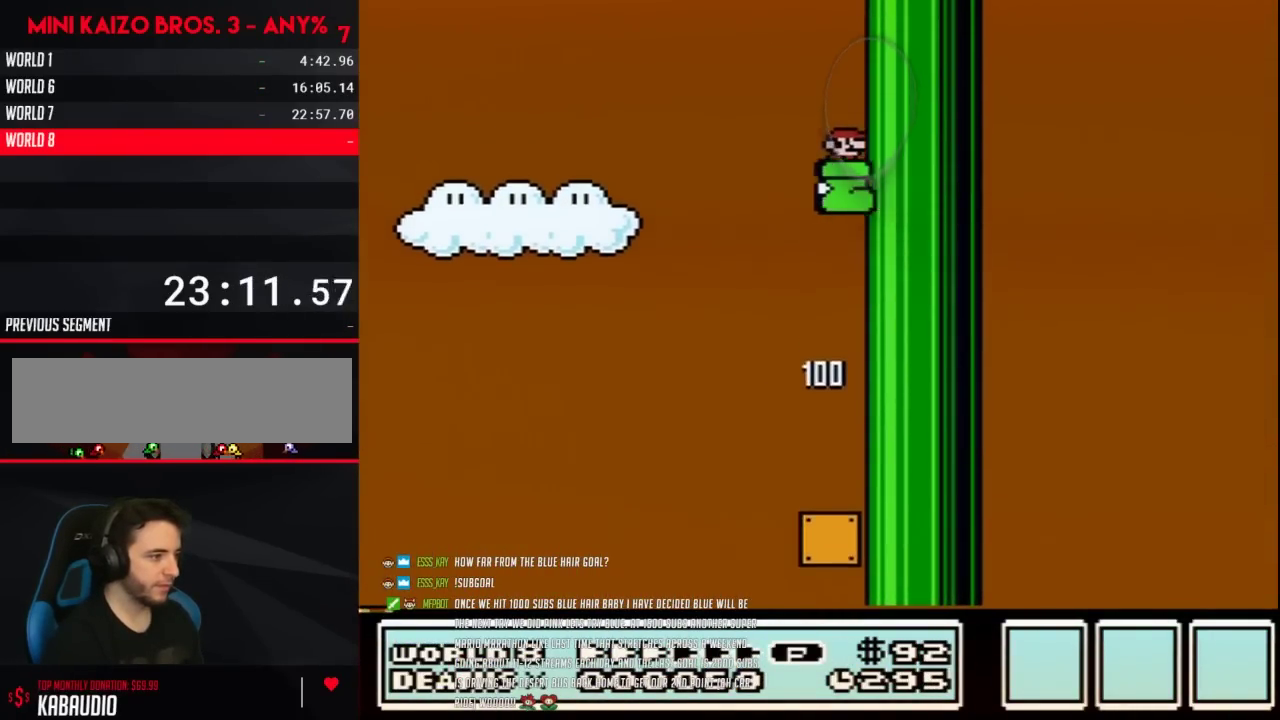
{"dt_ms": 500, "buttons": ["B", "DPAD_RIGHT"], "events": [[117, "A", "down"], [333, "A", "up"]]}
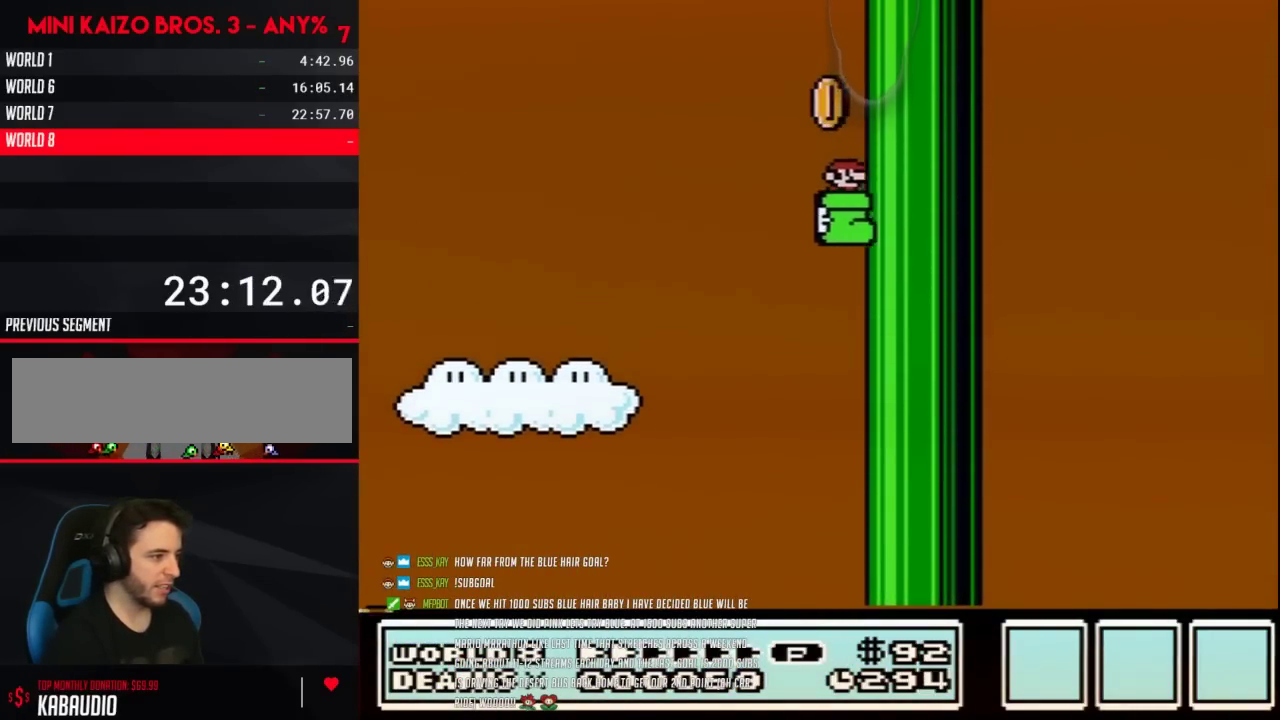
{"dt_ms": 500, "buttons": ["B", "DPAD_RIGHT"], "events": [[183, "A", "down"], [333, "A", "up"]]}
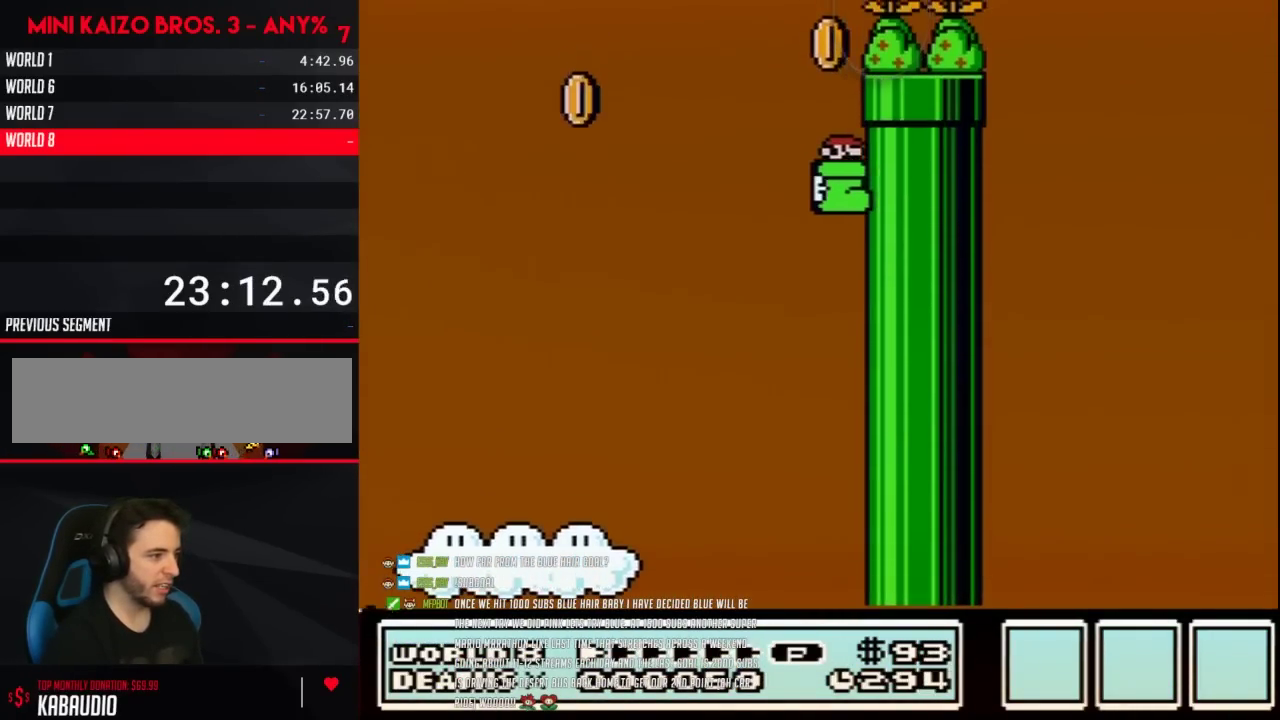
{"dt_ms": 500, "buttons": ["A", "B", "DPAD_LEFT"], "events": [[333, "A", "down"], [333, "DPAD_LEFT", "down"], [333, "DPAD_RIGHT", "up"]]}
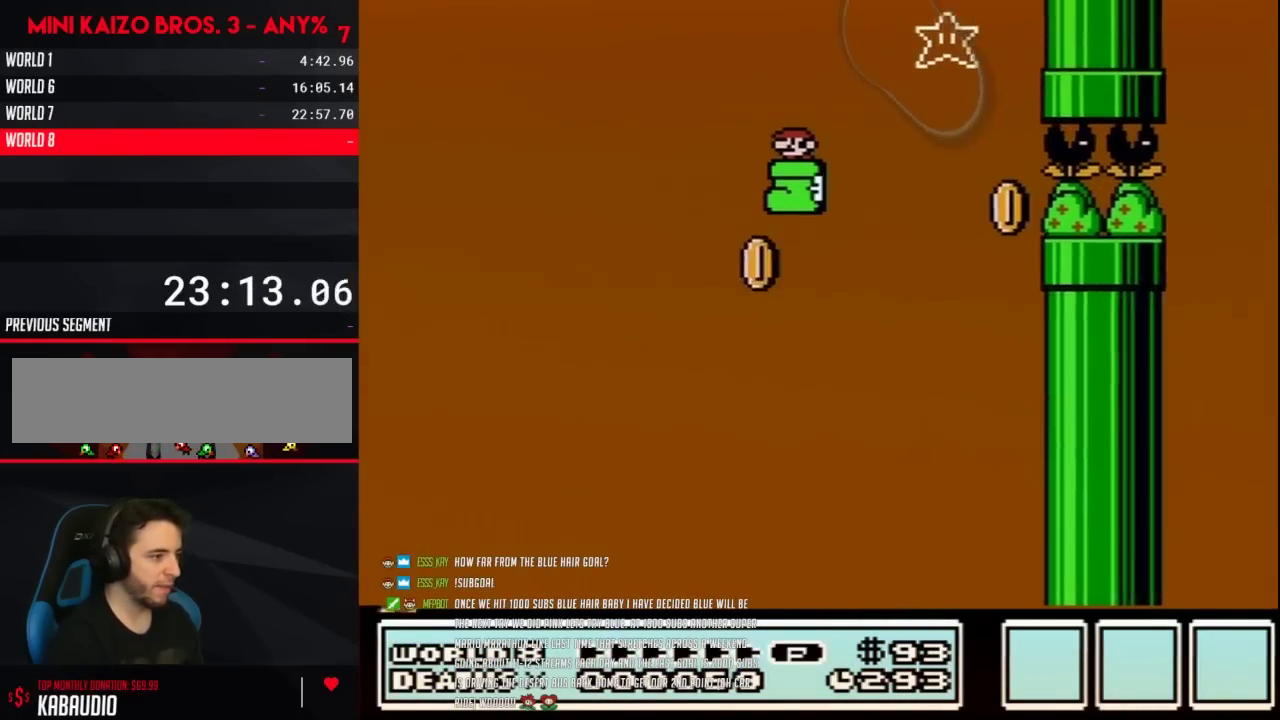
{"dt_ms": 500, "buttons": ["B"], "events": [[117, "DPAD_LEFT", "up"], [117, "DPAD_RIGHT", "down"], [367, "A", "up"], [433, "DPAD_RIGHT", "up"]]}
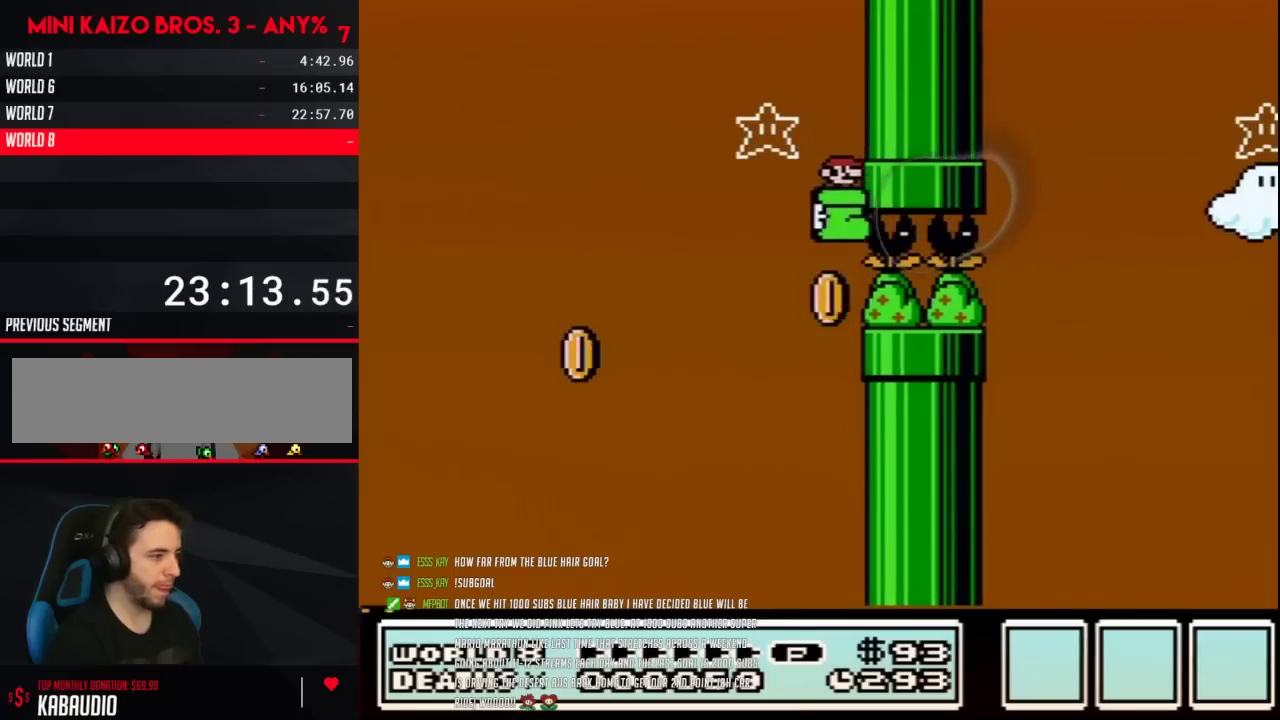
{"dt_ms": 500, "buttons": ["B"], "events": []}
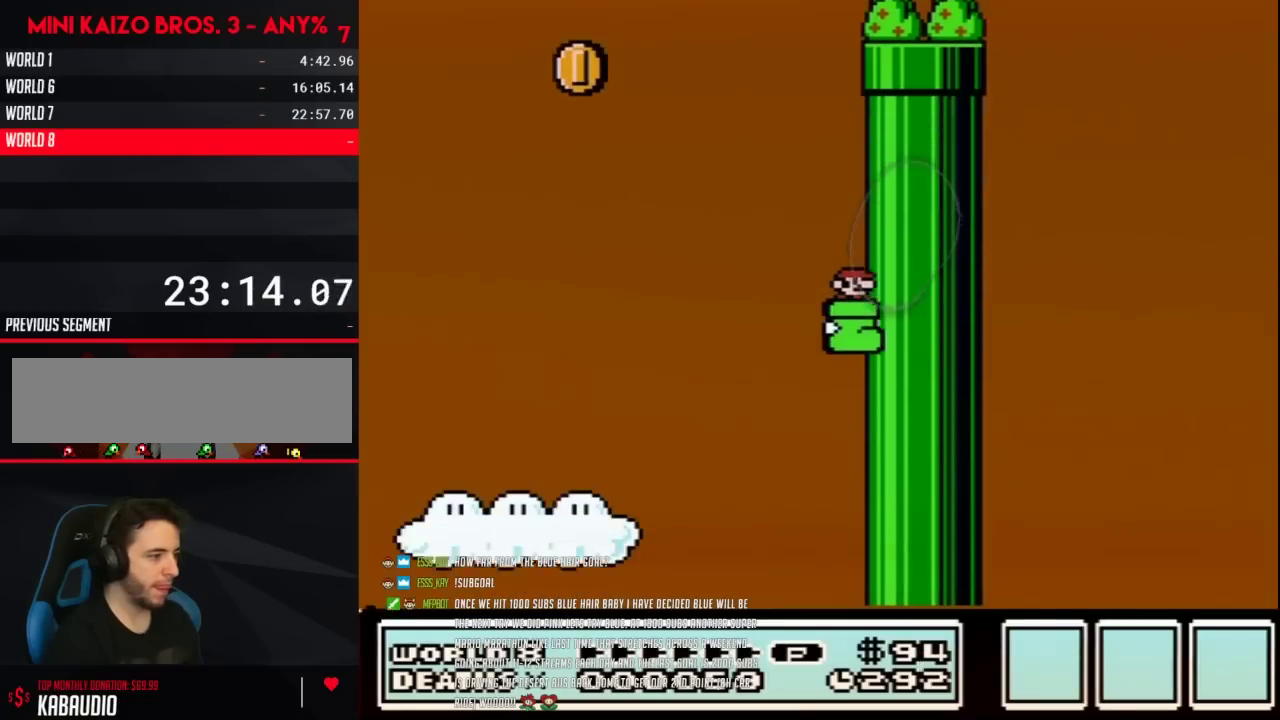
{"dt_ms": 500, "buttons": ["B", "DPAD_RIGHT"], "events": [[83, "DPAD_RIGHT", "down"], [300, "A", "down"], [367, "A", "up"]]}
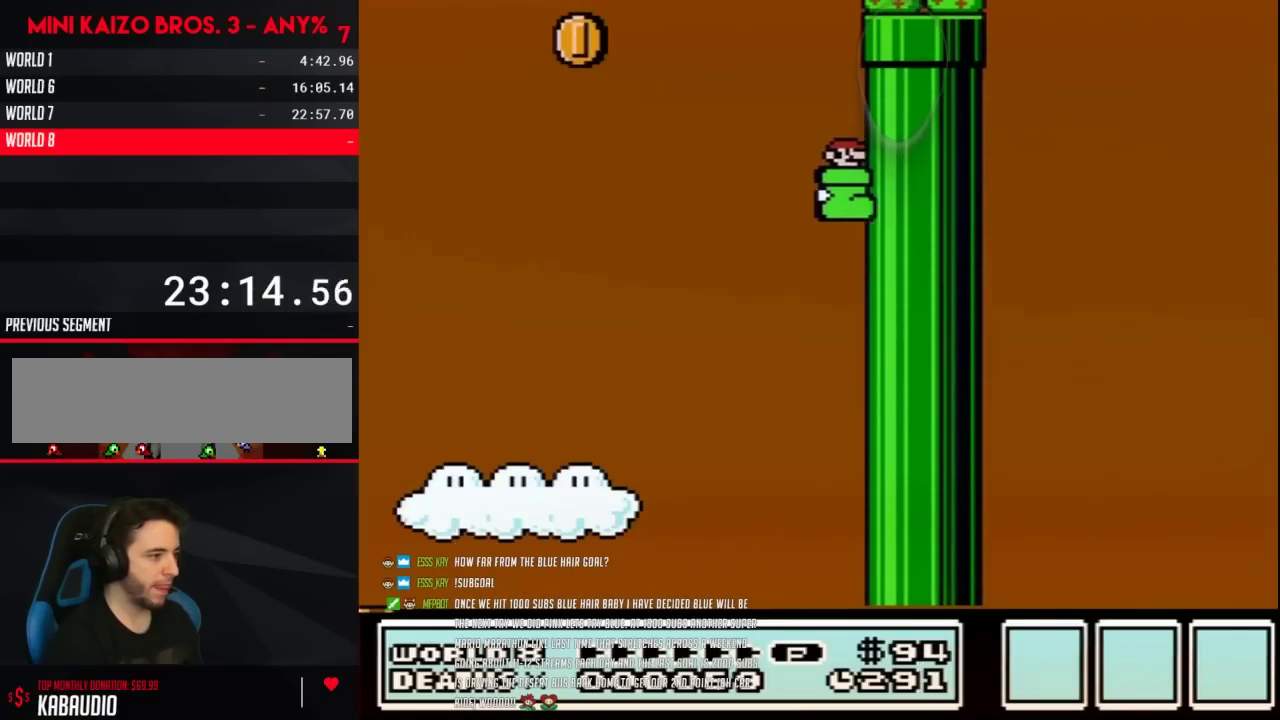
{"dt_ms": 500, "buttons": ["A", "B", "DPAD_LEFT"], "events": [[367, "A", "down"], [367, "DPAD_LEFT", "down"], [367, "DPAD_RIGHT", "up"]]}
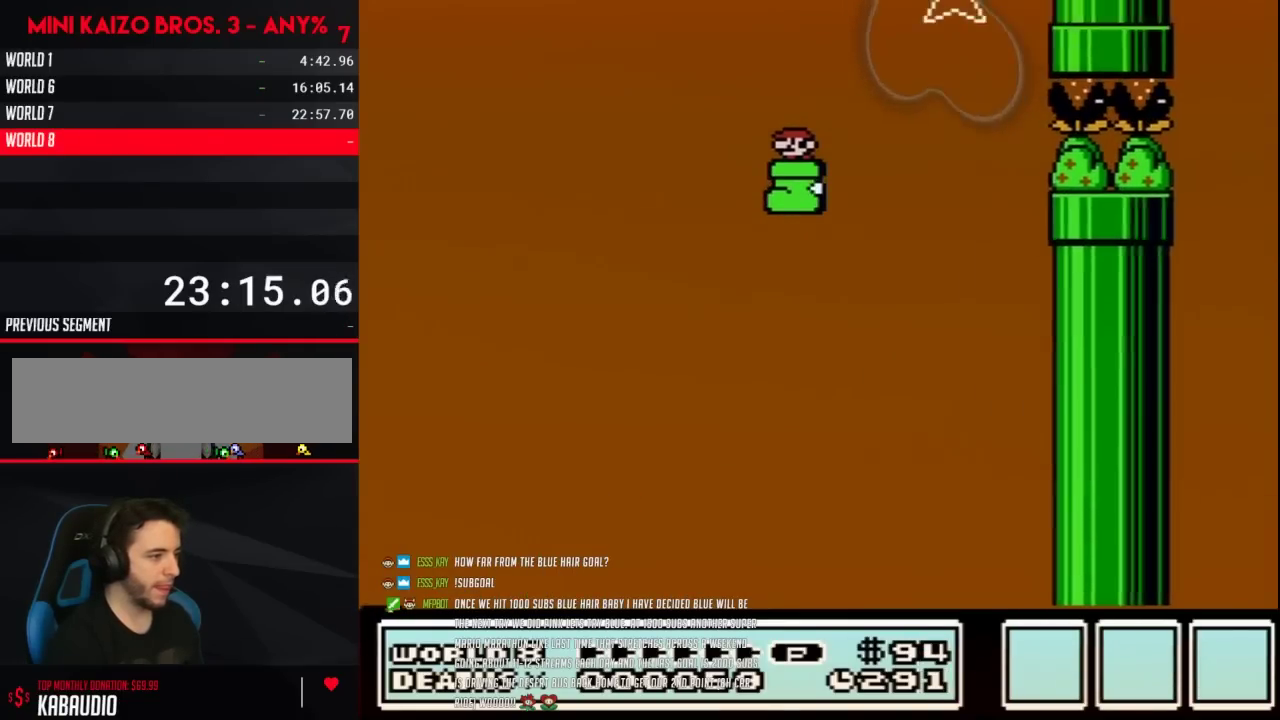
{"dt_ms": 500, "buttons": ["B"], "events": [[183, "DPAD_LEFT", "up"], [183, "DPAD_RIGHT", "down"], [450, "A", "up"], [483, "DPAD_RIGHT", "up"]]}
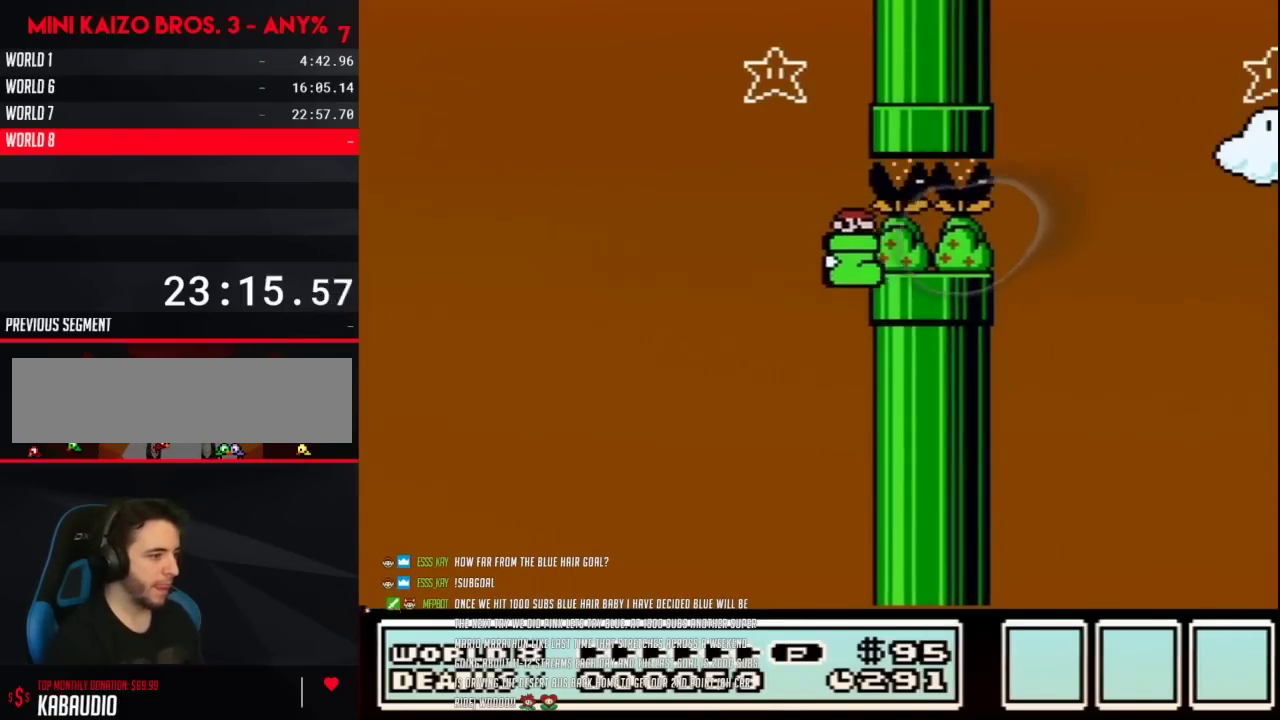
{"dt_ms": 500, "buttons": ["B"], "events": []}
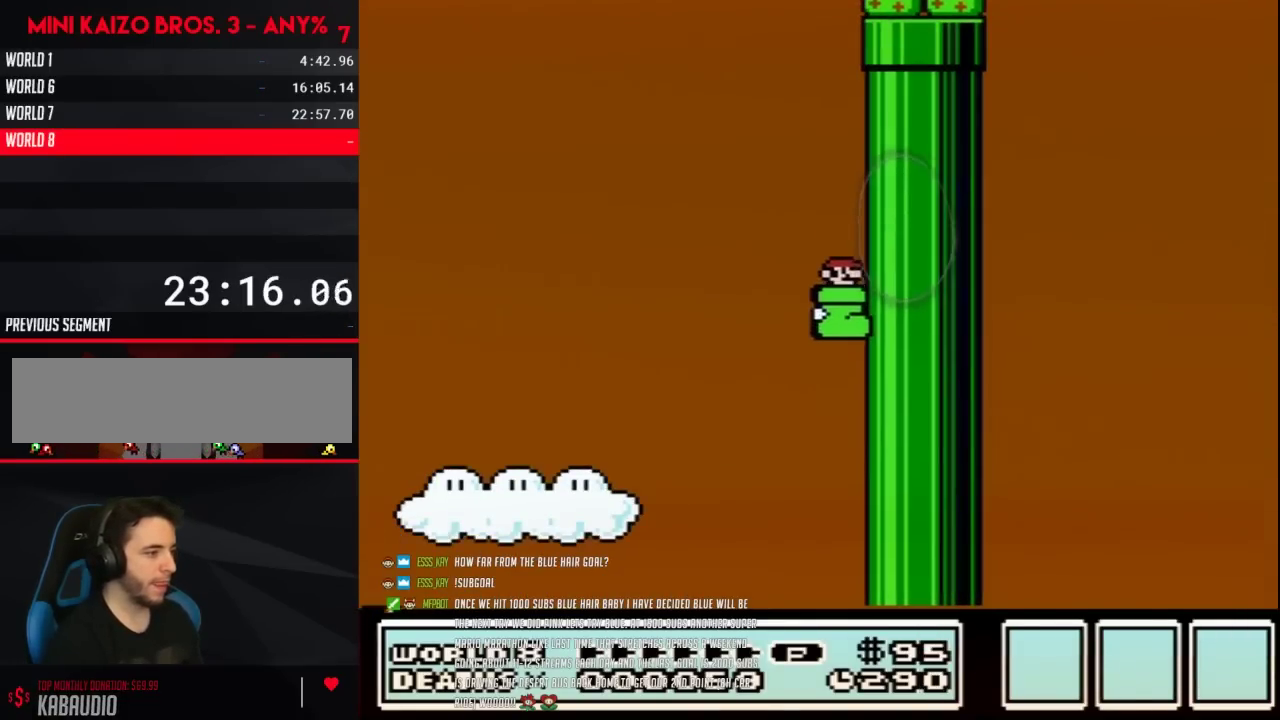
{"dt_ms": 500, "buttons": ["B", "DPAD_RIGHT"], "events": [[17, "DPAD_RIGHT", "down"], [183, "A", "down"], [233, "A", "up"]]}
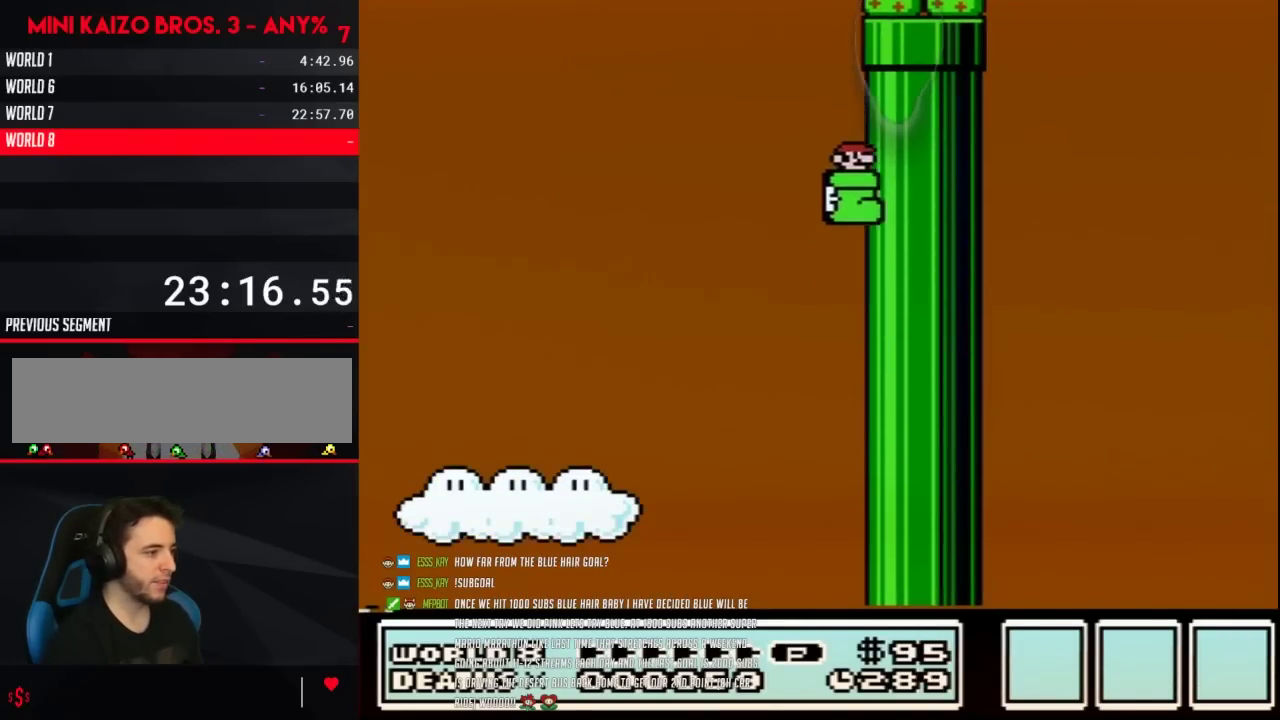
{"dt_ms": 500, "buttons": ["A", "B", "DPAD_LEFT"], "events": [[217, "A", "down"], [217, "DPAD_LEFT", "down"], [217, "DPAD_RIGHT", "up"]]}
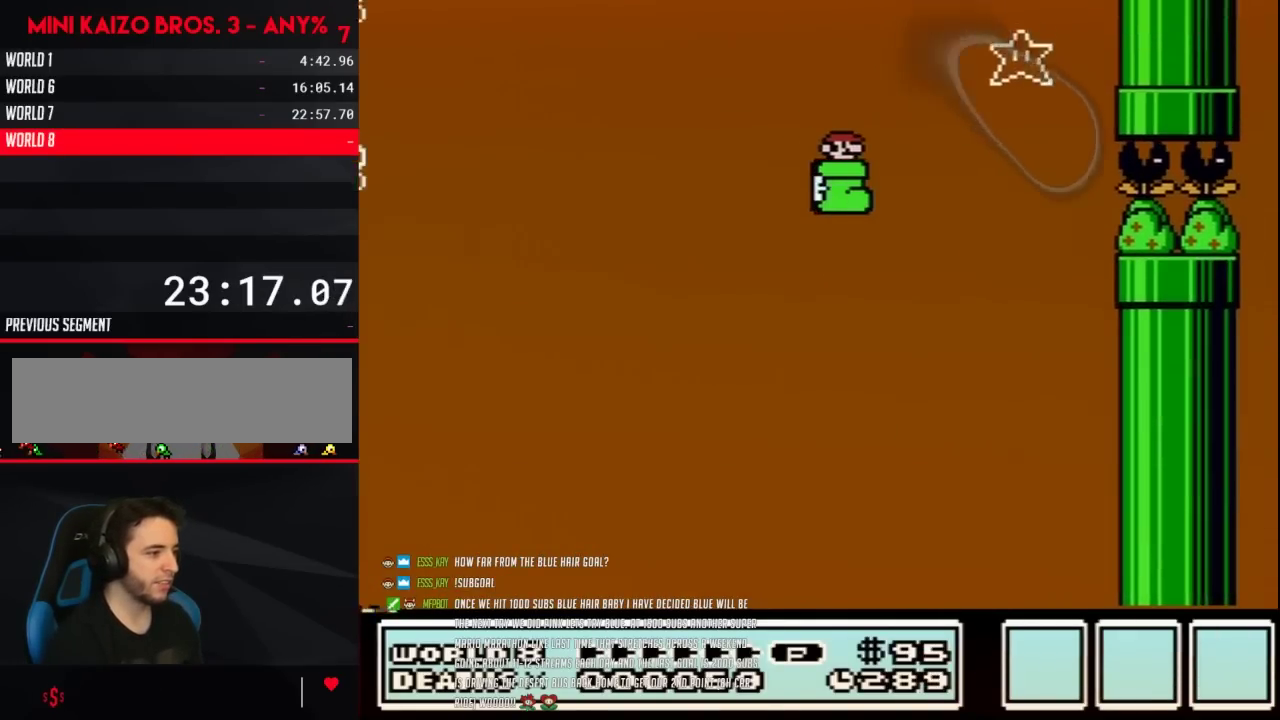
{"dt_ms": 500, "buttons": ["B"], "events": [[50, "DPAD_LEFT", "up"], [50, "DPAD_RIGHT", "down"], [367, "A", "up"], [400, "DPAD_RIGHT", "up"]]}
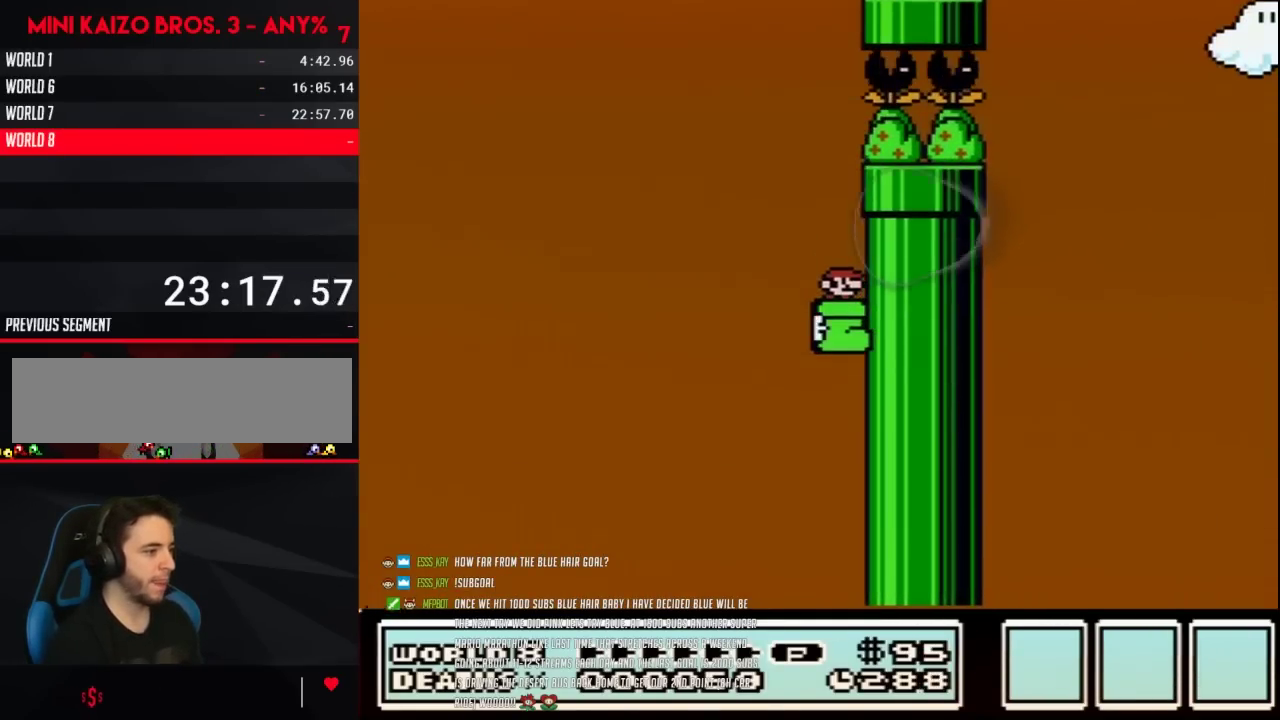
{"dt_ms": 500, "buttons": ["A", "B", "DPAD_RIGHT"], "events": [[267, "DPAD_RIGHT", "down"], [367, "A", "down"]]}
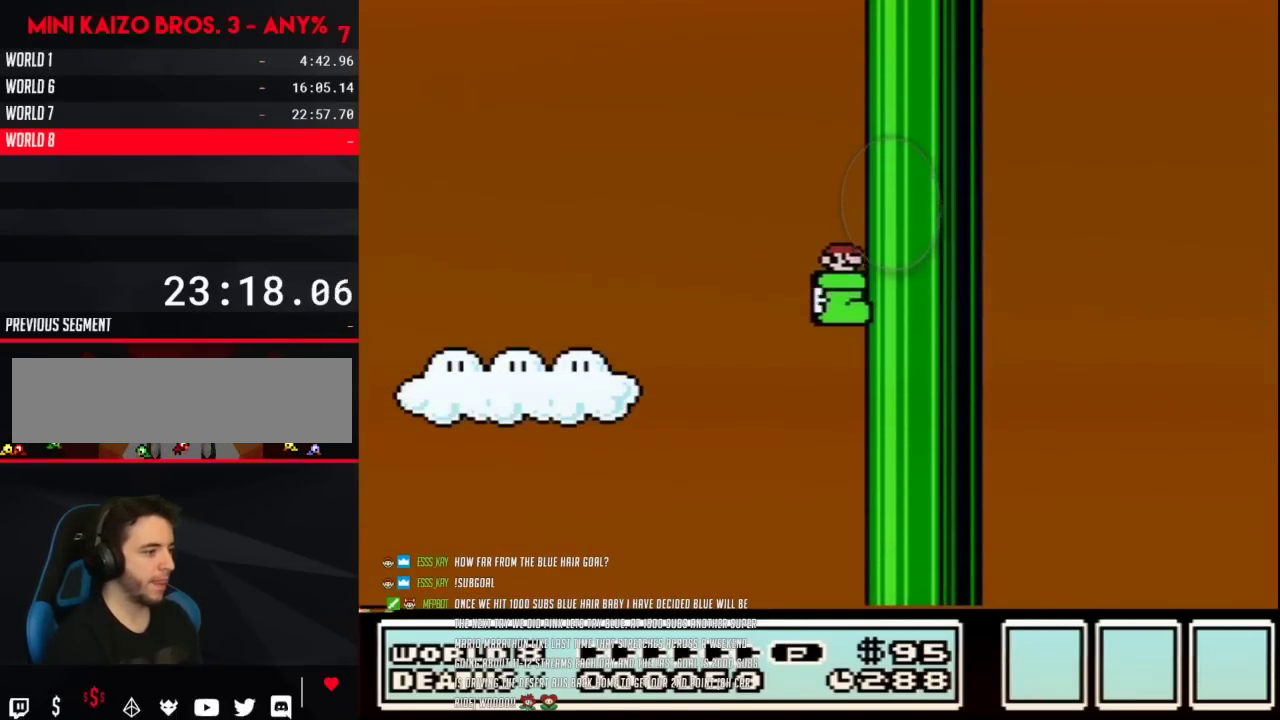
{"dt_ms": 500, "buttons": ["B", "DPAD_RIGHT"], "events": [[17, "A", "up"], [150, "A", "down"], [450, "A", "up"]]}
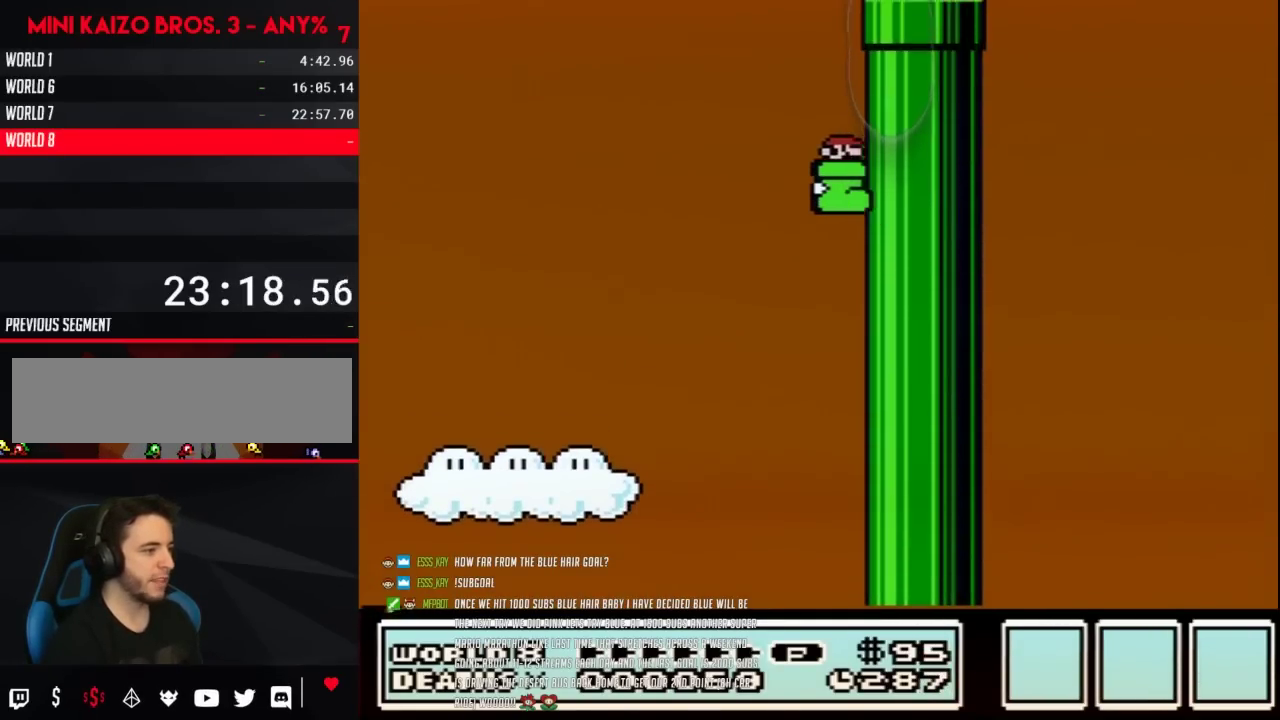
{"dt_ms": 500, "buttons": ["B", "DPAD_RIGHT"], "events": []}
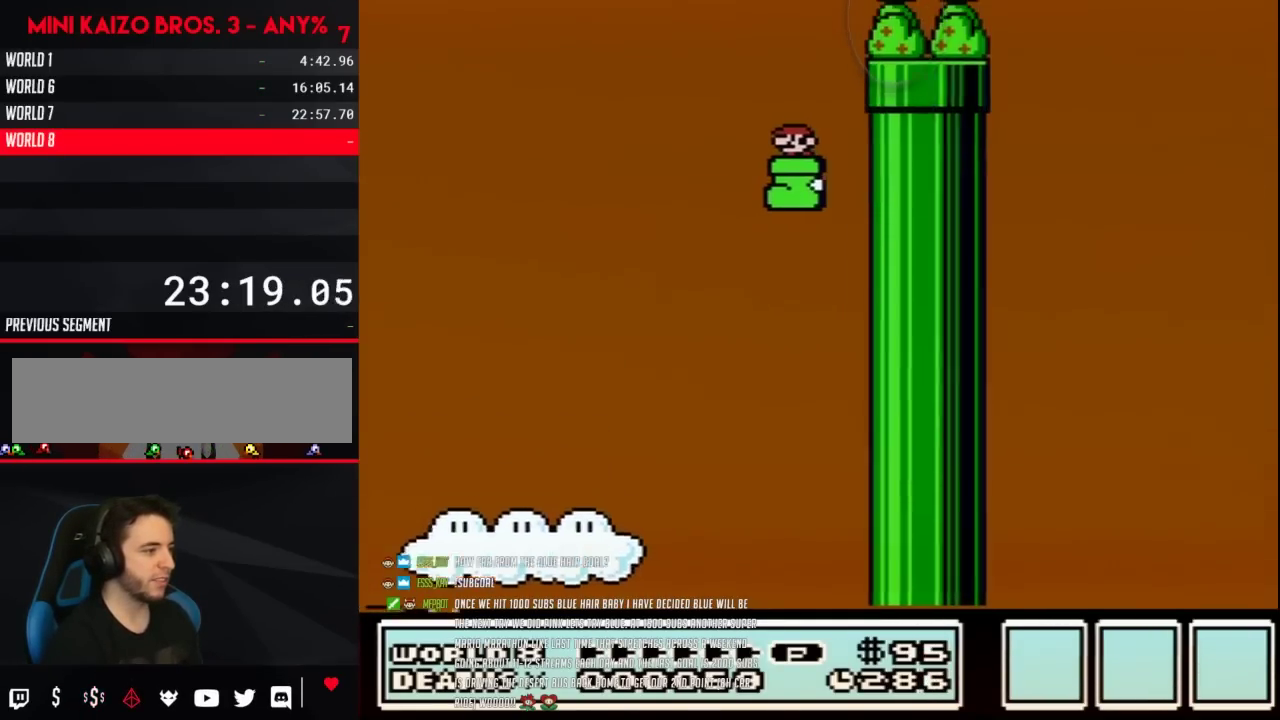
{"dt_ms": 500, "buttons": ["A", "B", "DPAD_RIGHT"], "events": [[17, "A", "down"], [17, "DPAD_LEFT", "down"], [17, "DPAD_RIGHT", "up"], [300, "DPAD_LEFT", "up"], [333, "DPAD_RIGHT", "down"]]}
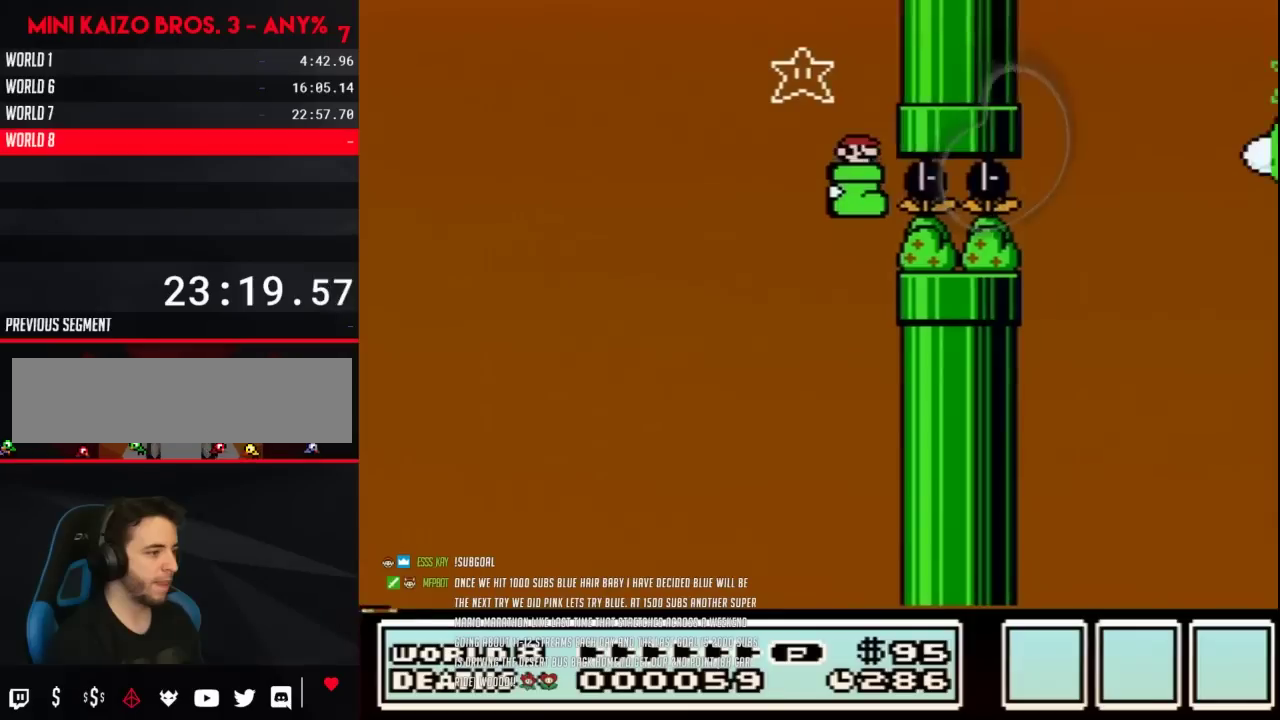
{"dt_ms": 500, "buttons": ["B"], "events": [[83, "A", "up"], [133, "DPAD_RIGHT", "up"]]}
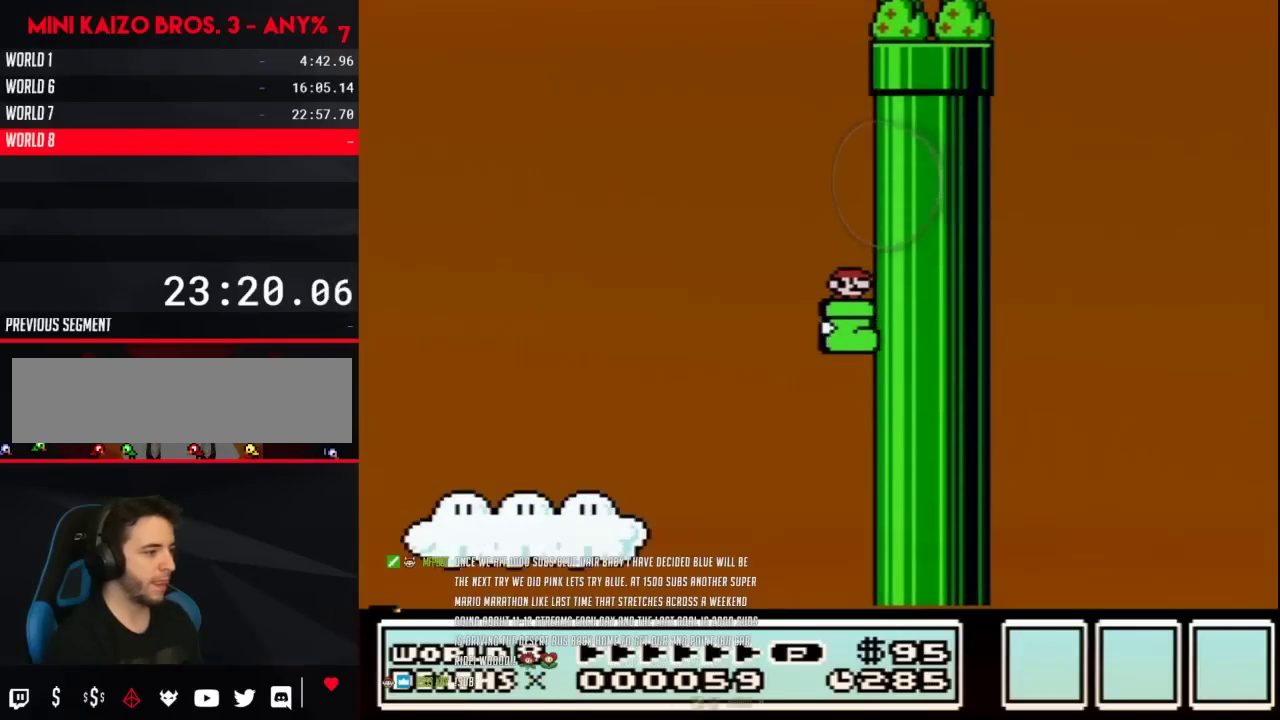
{"dt_ms": 500, "buttons": ["B", "DPAD_RIGHT"], "events": [[117, "DPAD_RIGHT", "down"], [267, "A", "down"], [367, "A", "up"]]}
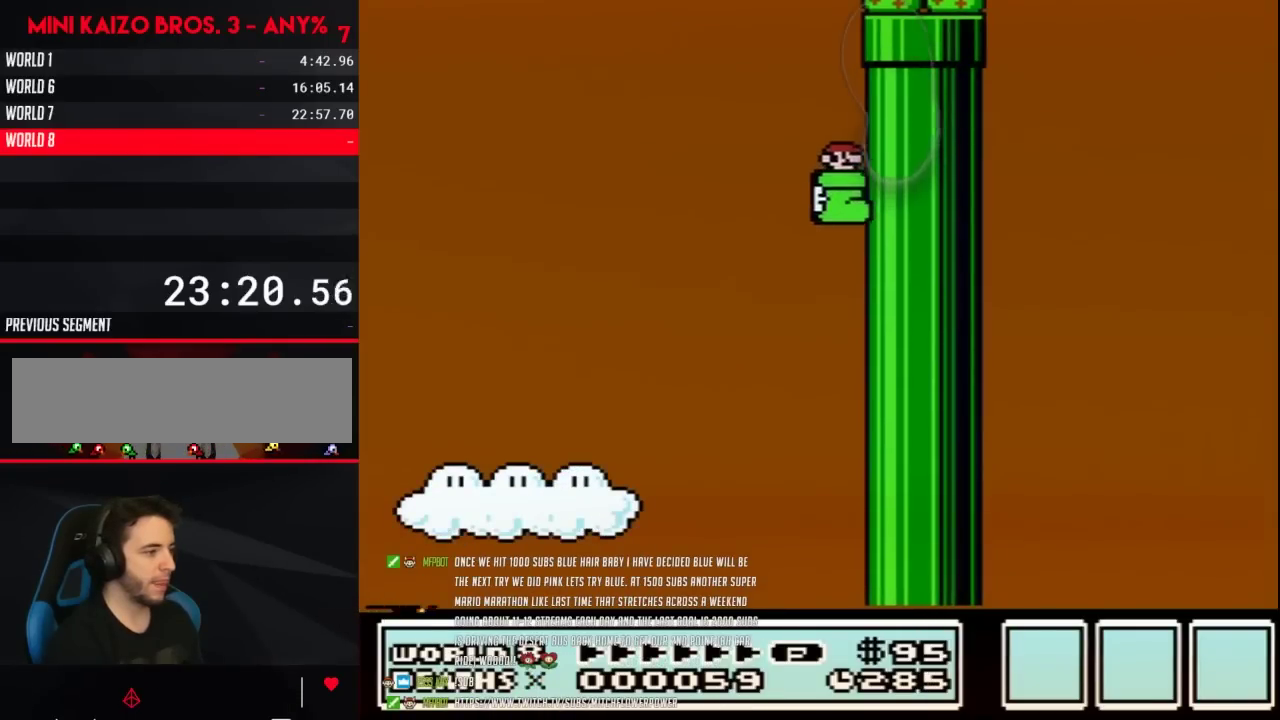
{"dt_ms": 500, "buttons": ["A", "B", "DPAD_LEFT"], "events": [[300, "A", "down"], [333, "DPAD_LEFT", "down"], [333, "DPAD_RIGHT", "up"]]}
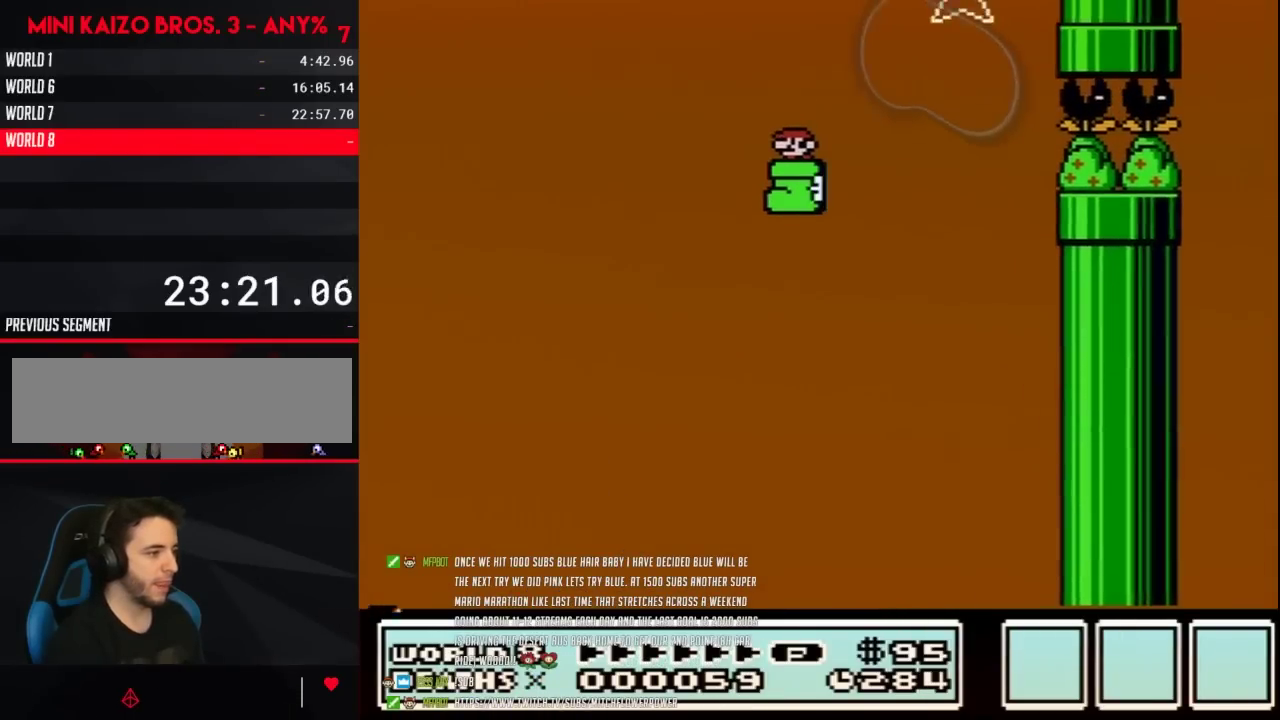
{"dt_ms": 500, "buttons": ["B", "DPAD_RIGHT"], "events": [[183, "DPAD_LEFT", "up"], [183, "DPAD_RIGHT", "down"], [450, "A", "up"]]}
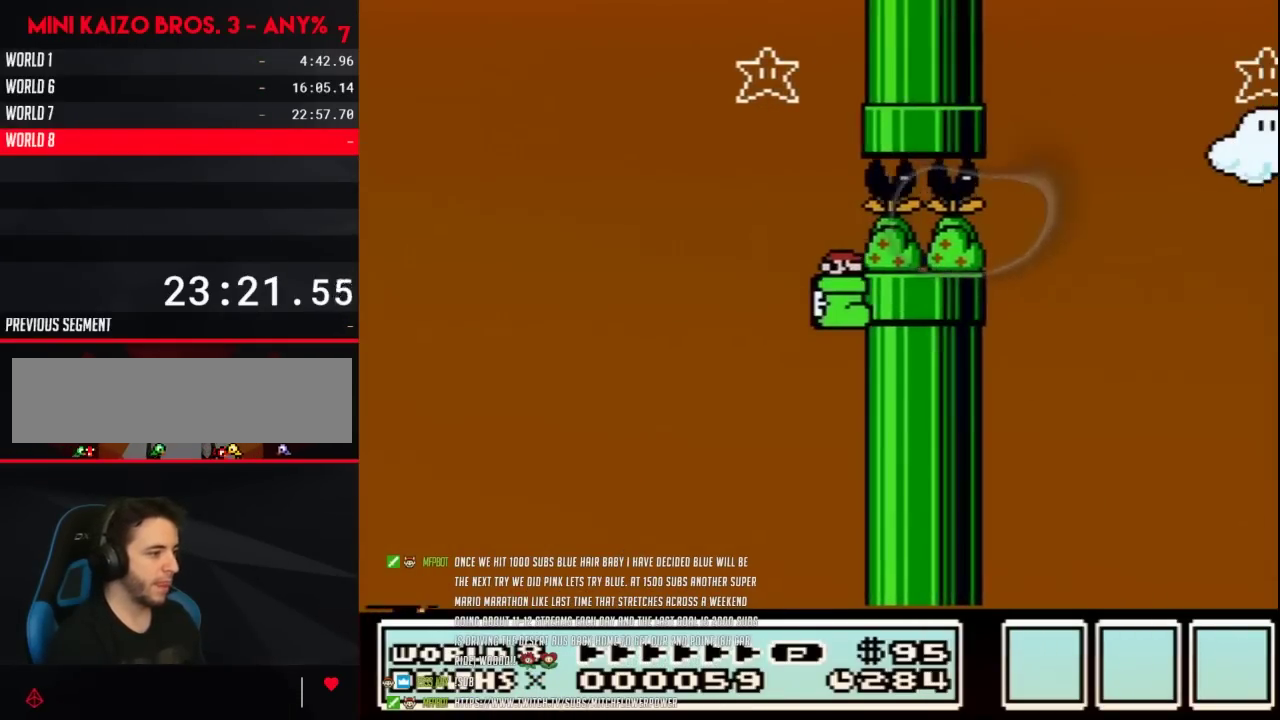
{"dt_ms": 500, "buttons": ["B"], "events": [[17, "DPAD_RIGHT", "up"]]}
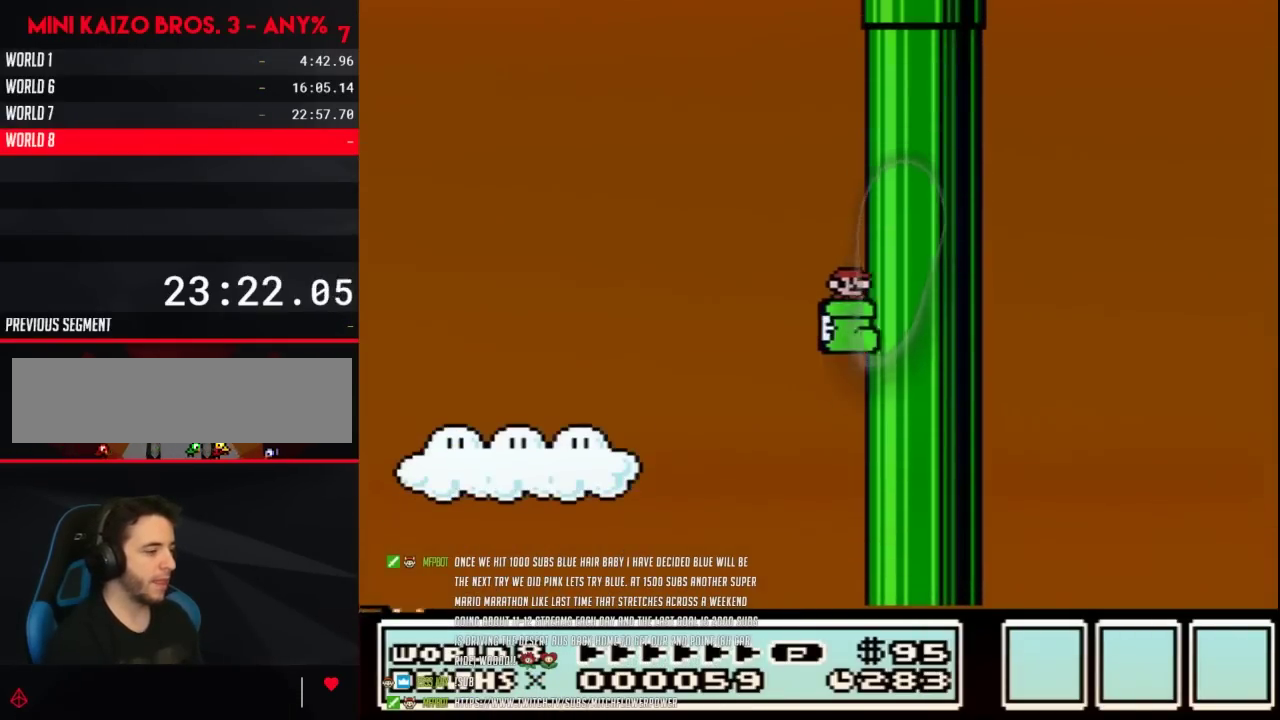
{"dt_ms": 500, "buttons": ["B", "DPAD_RIGHT"], "events": [[50, "DPAD_RIGHT", "down"], [200, "A", "down"], [333, "A", "up"]]}
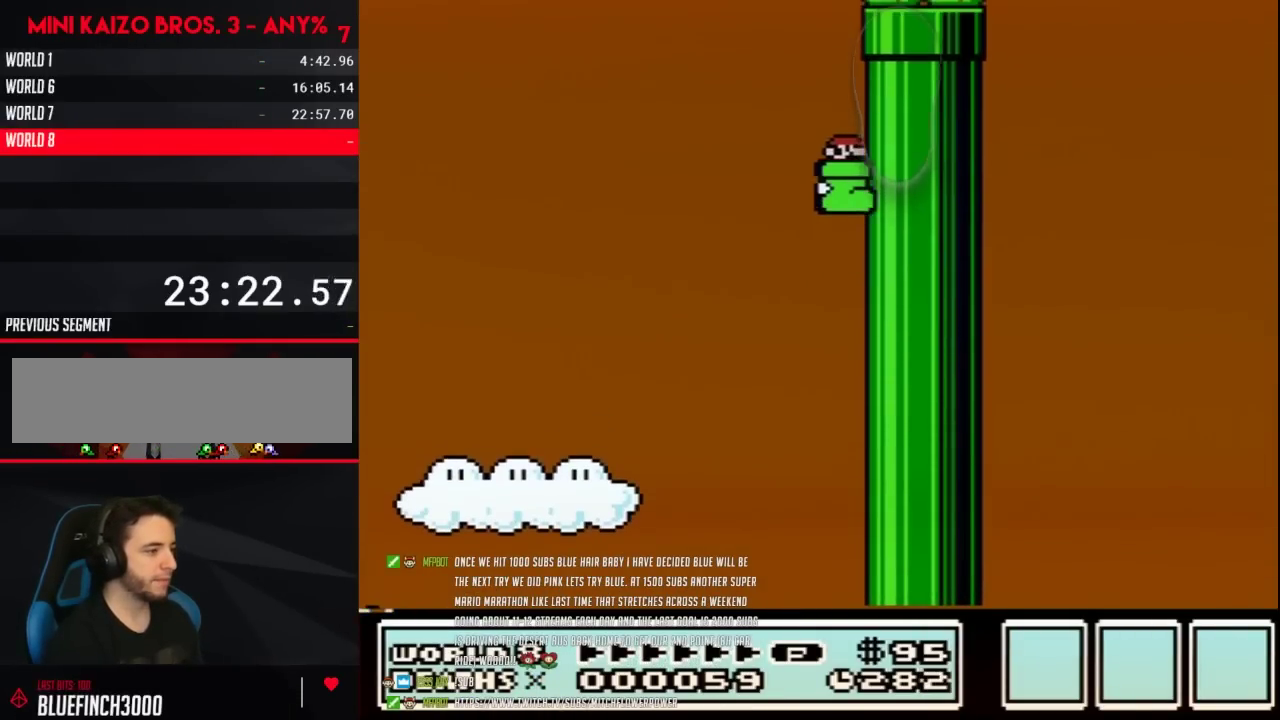
{"dt_ms": 500, "buttons": ["A", "B", "DPAD_LEFT"], "events": [[300, "A", "down"], [300, "DPAD_LEFT", "down"], [300, "DPAD_RIGHT", "up"]]}
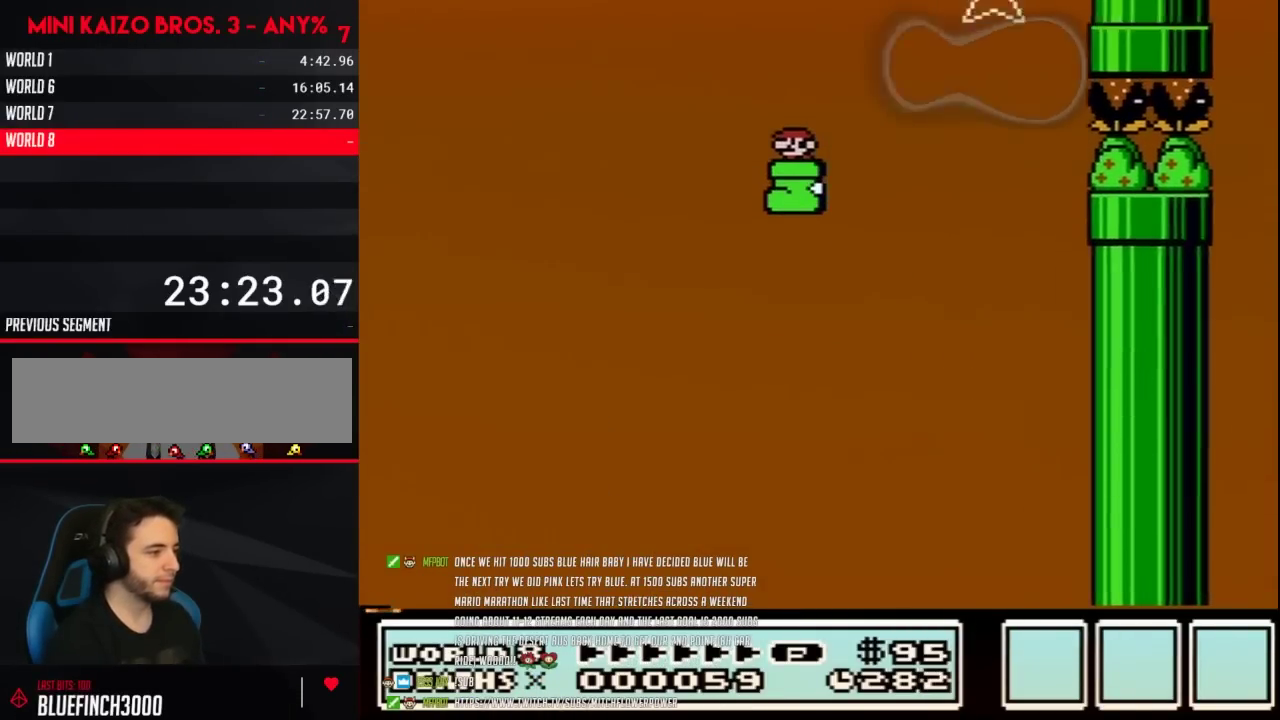
{"dt_ms": 1000, "buttons": ["B"], "events": [[117, "DPAD_LEFT", "up"], [117, "DPAD_RIGHT", "down"], [400, "A", "up"], [500, "DPAD_RIGHT", "up"]]}
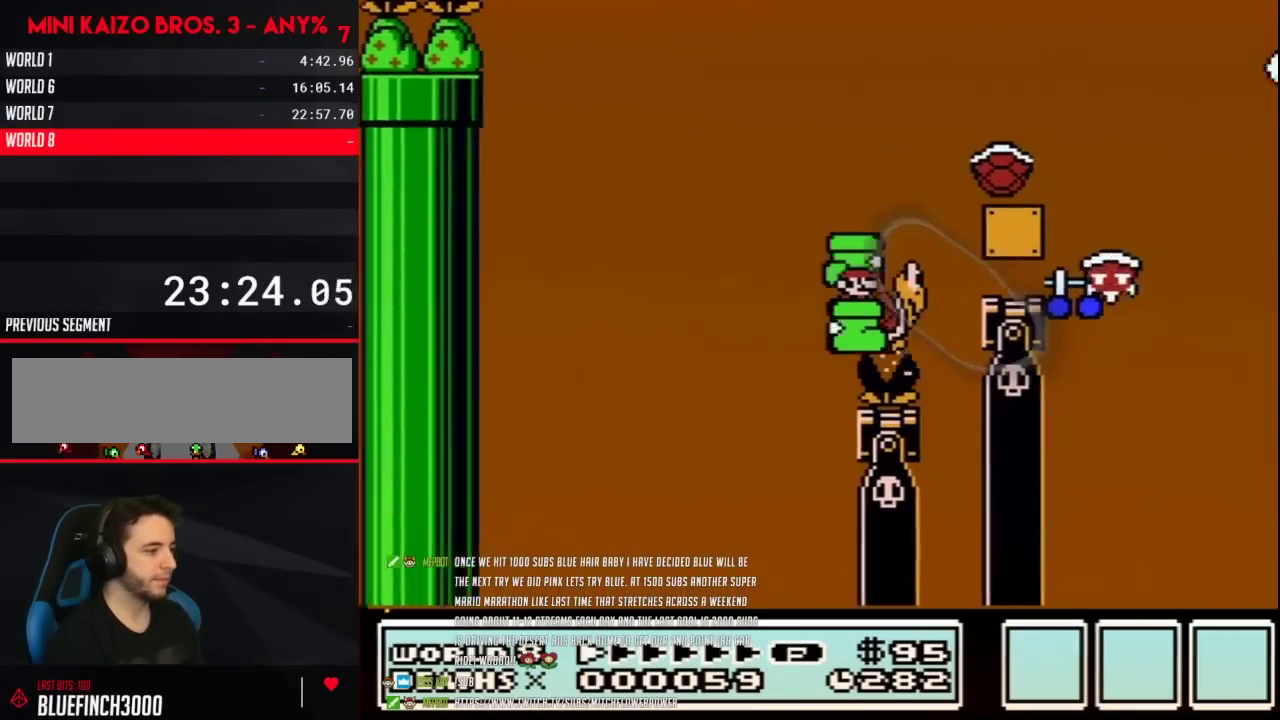
{"dt_ms": 500, "buttons": ["B", "DPAD_LEFT"], "events": [[17, "A", "down"], [117, "DPAD_LEFT", "down"], [500, "A", "up"]]}
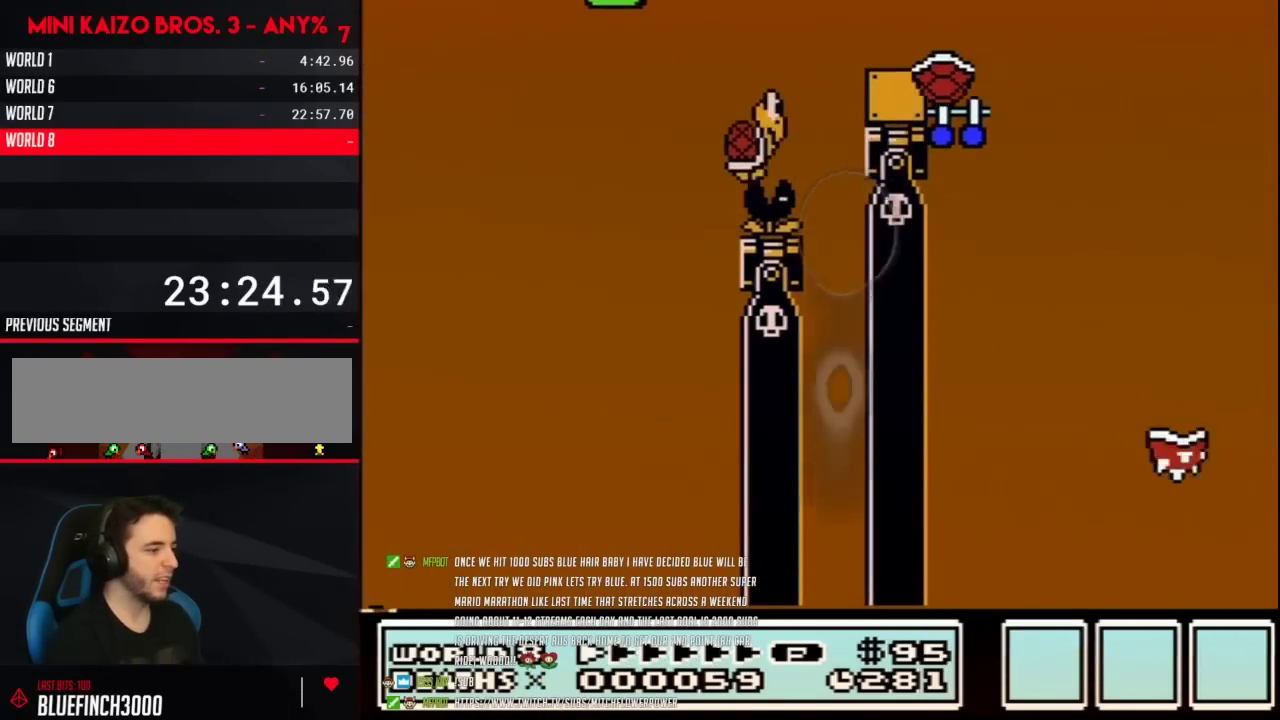
{"dt_ms": 500, "buttons": [], "events": [[17, "DPAD_LEFT", "up"], [150, "B", "up"]]}